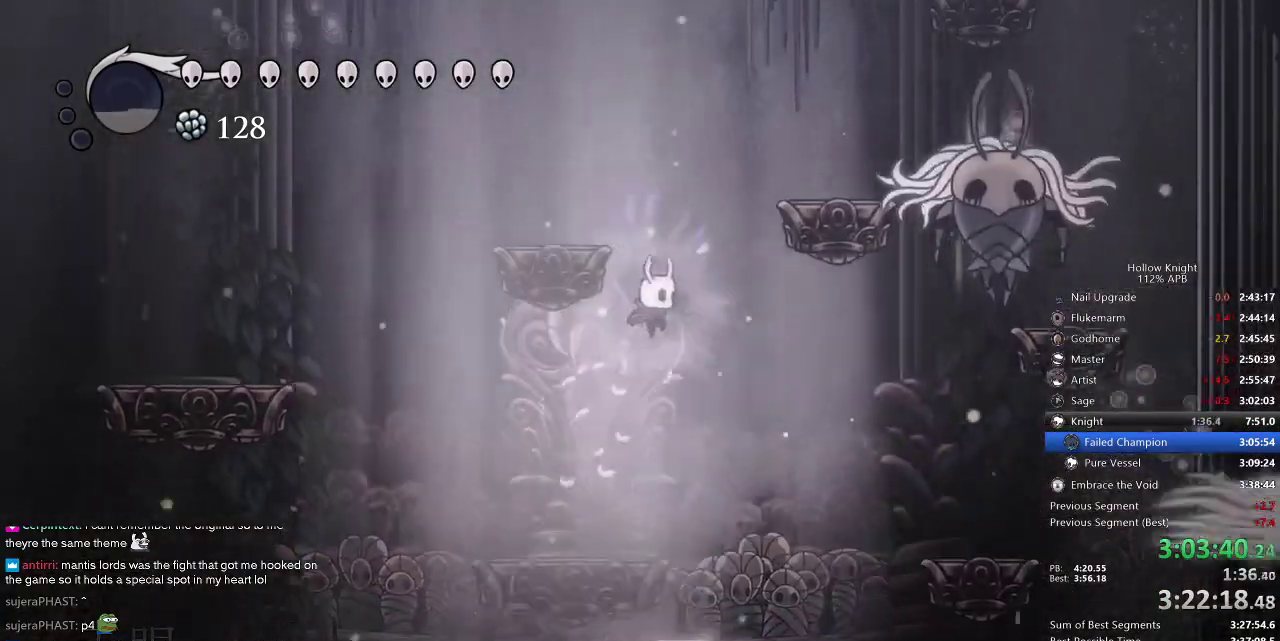
Gameplay with keyboard; each line is a JSON object with the keys held at the frame after it. "events" lists presses ("down") and releases ("up") of "cdash", "dash", "dnail", "down", "heal", "inv", "jump", "left", "nail", "right", "spell" and "up" between this image and that frame as [ms after this image, input, new state], when the widget could be followed in between. No other keys are recorded. Mouse input is not recorded. Key names are as the overlay labels them; some are game actions (e.g. jump) rather than physical keys.
{"keys": ["jump", "nail", "right"], "events": [[50, "left", "down"], [100, "right", "up"], [234, "jump", "up"], [400, "jump", "down"], [400, "left", "up"], [400, "right", "down"]]}
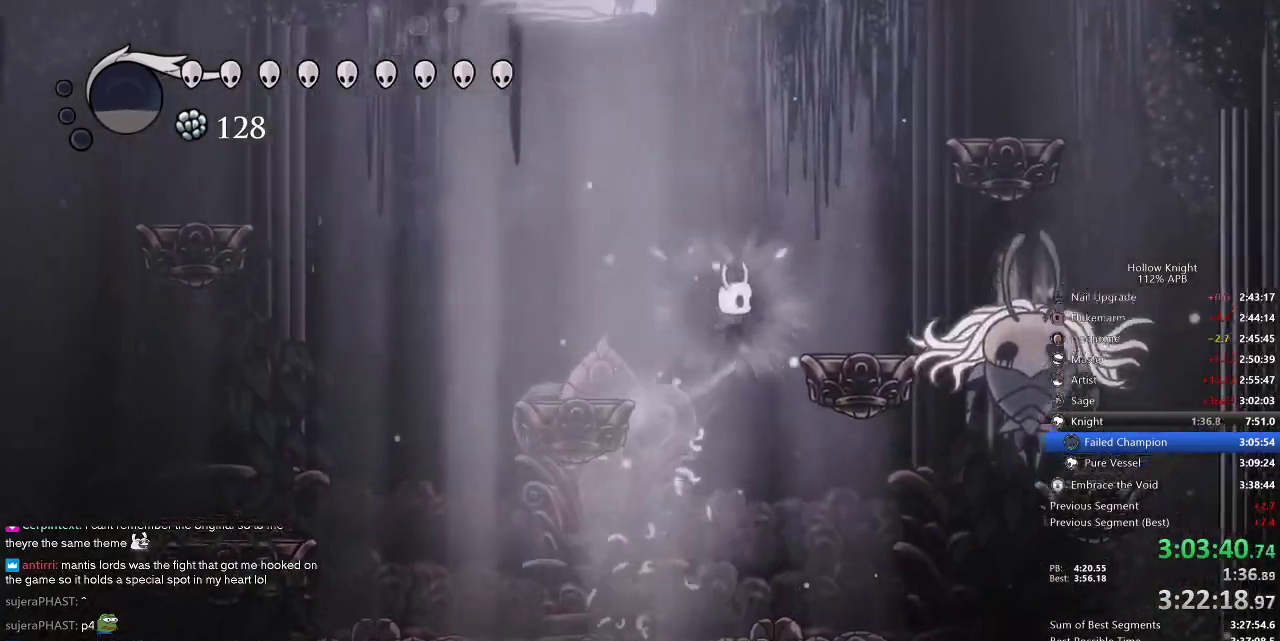
{"keys": [], "events": [[167, "jump", "up"], [400, "nail", "up"], [500, "right", "up"]]}
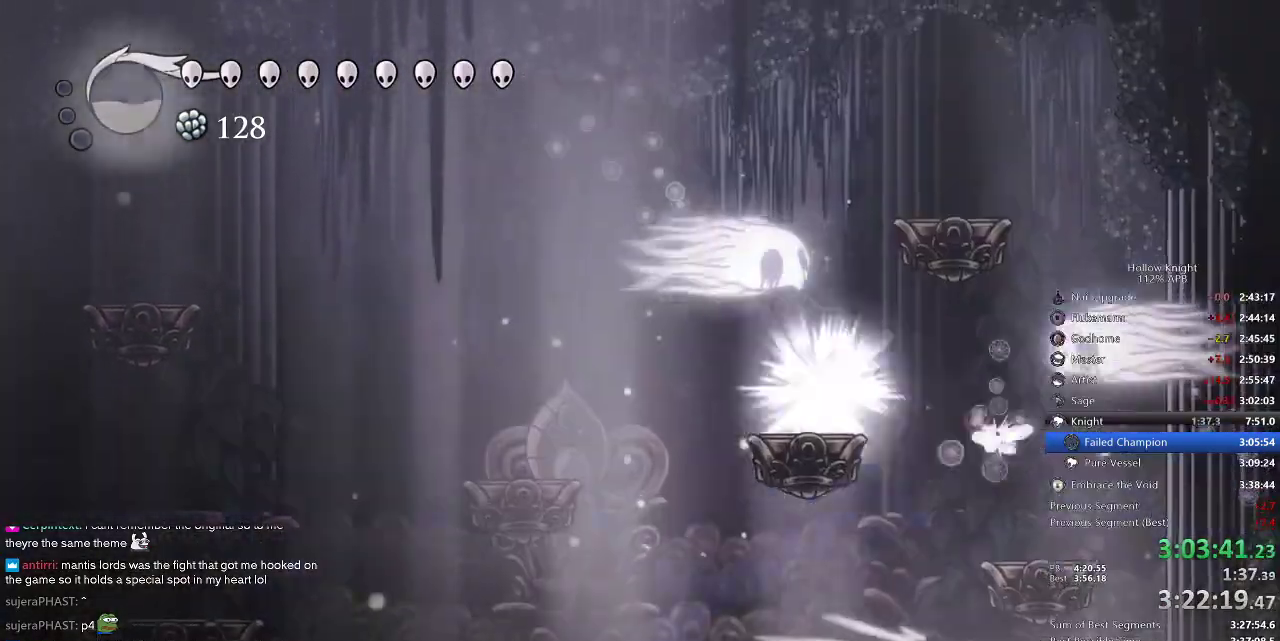
{"keys": ["left"], "events": [[317, "left", "down"]]}
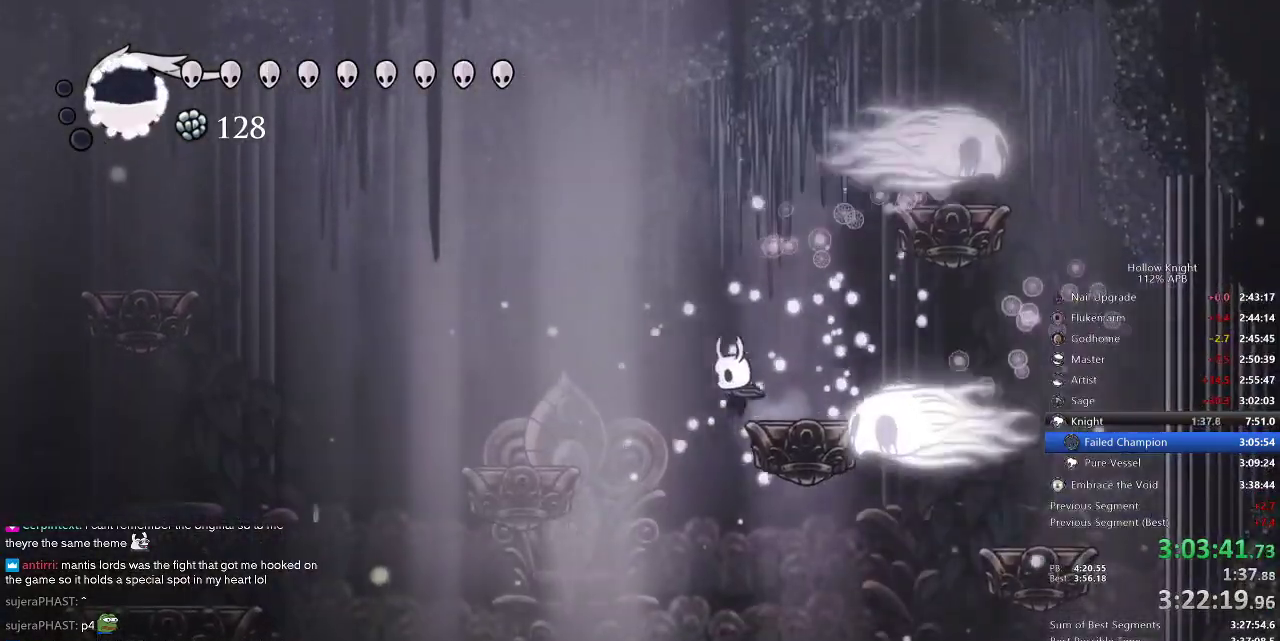
{"keys": ["left"], "events": []}
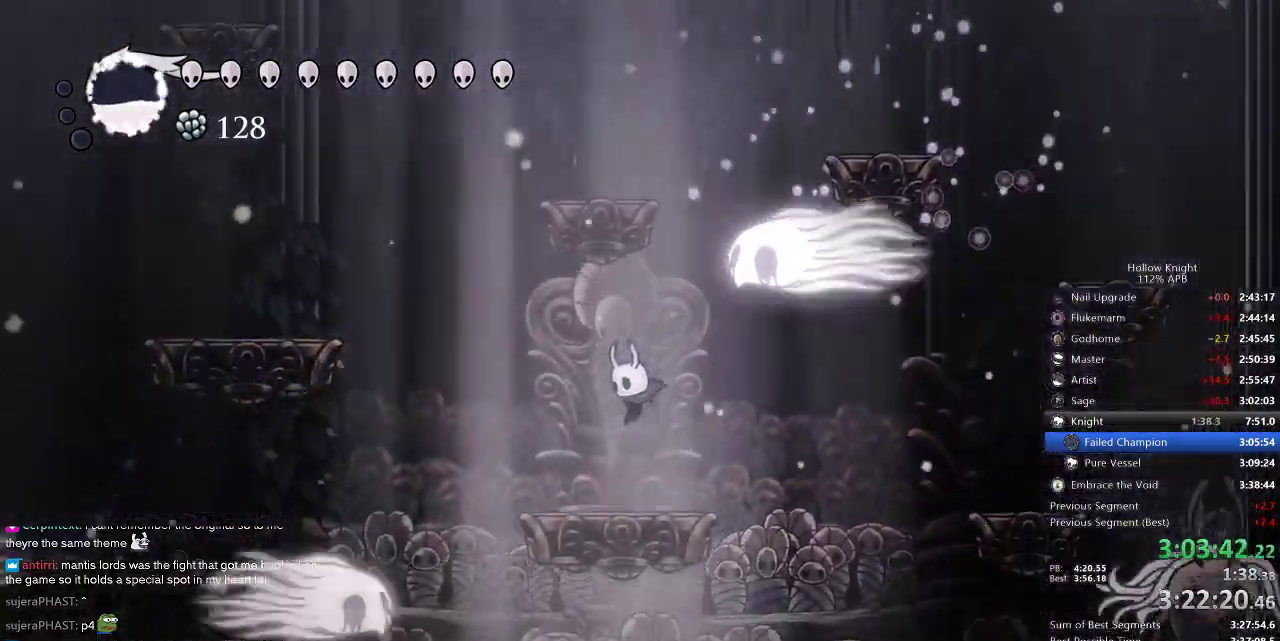
{"keys": ["nail"], "events": [[34, "right", "down"], [67, "left", "up"], [167, "spell", "down"], [217, "right", "up"], [300, "spell", "up"], [350, "nail", "down"]]}
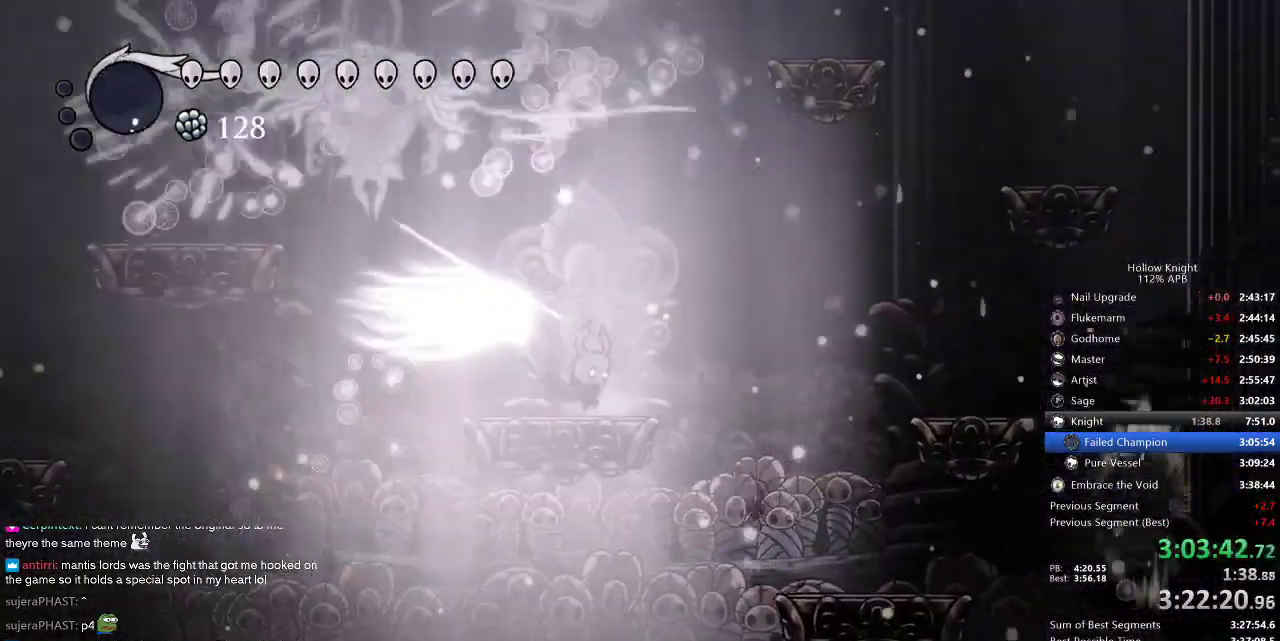
{"keys": ["jump", "left", "nail"], "events": [[284, "left", "down"], [334, "jump", "down"]]}
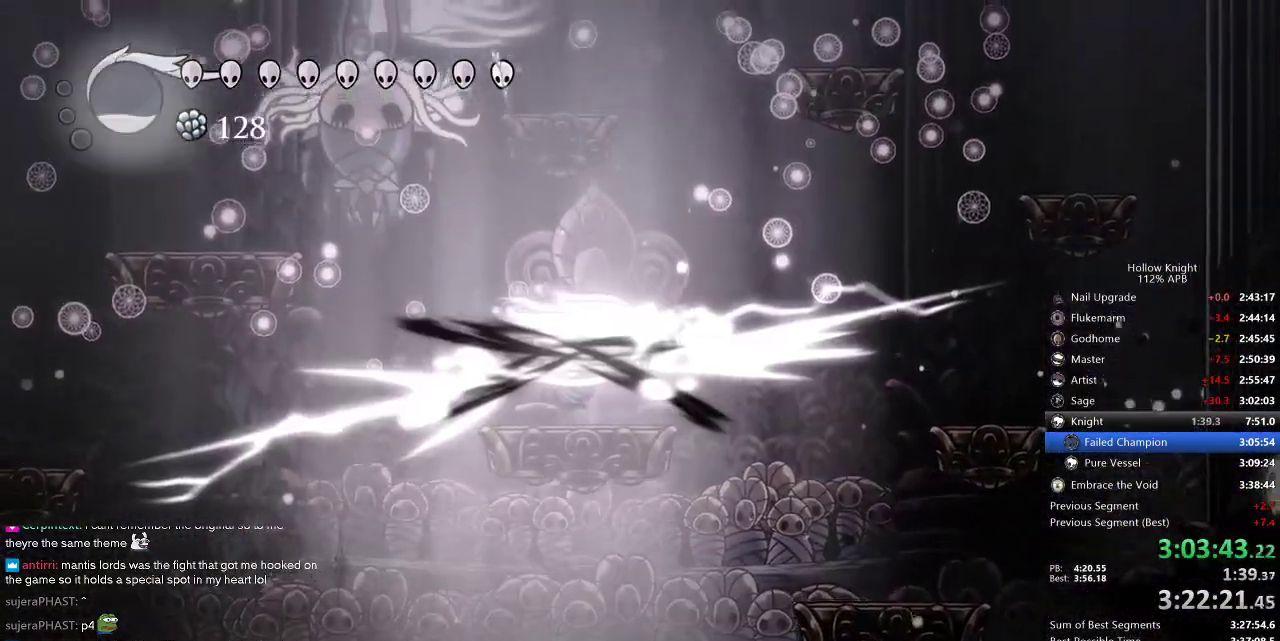
{"keys": ["left"], "events": [[50, "left", "up"], [150, "jump", "up"], [200, "left", "down"], [200, "nail", "up"]]}
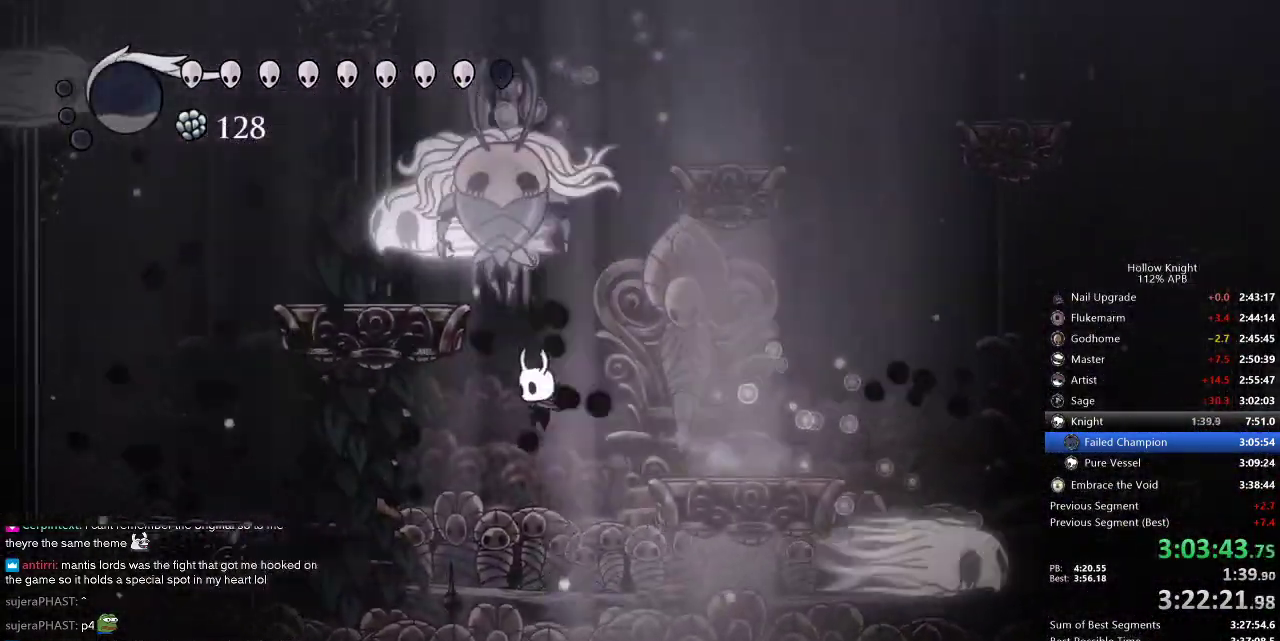
{"keys": ["jump", "left"], "events": [[134, "left", "up"], [167, "right", "down"], [234, "jump", "down"], [334, "right", "up"], [484, "left", "down"]]}
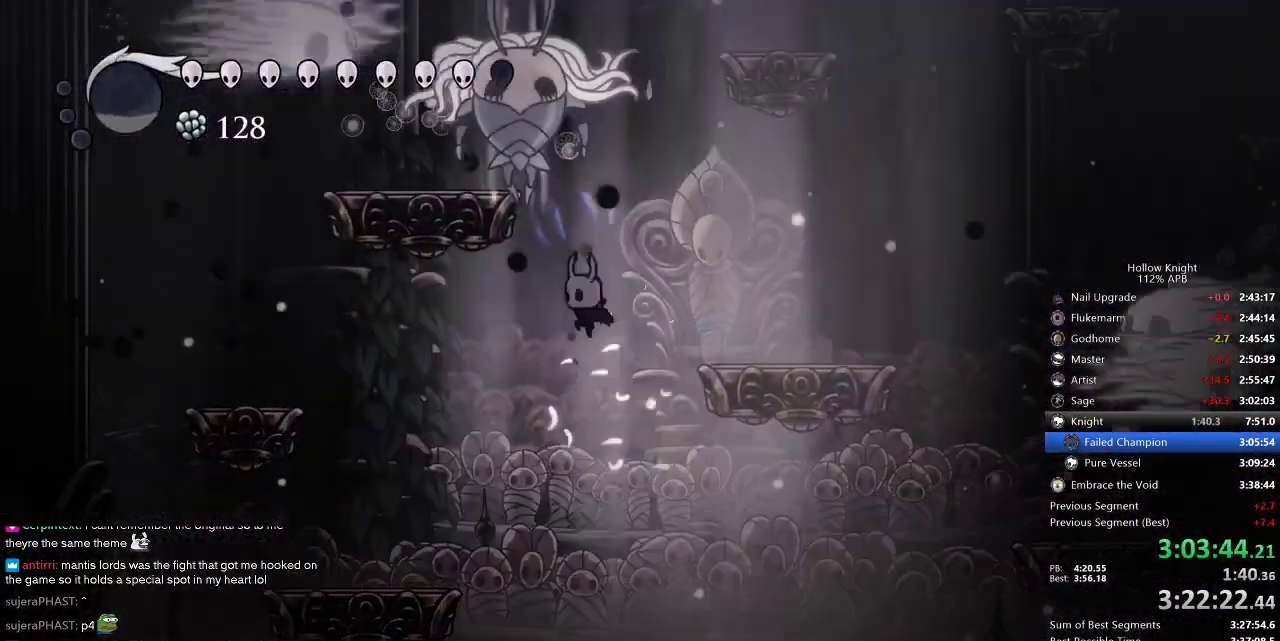
{"keys": ["left", "up"], "events": [[50, "up", "down"], [134, "nail", "down"], [217, "jump", "up"], [217, "nail", "up"]]}
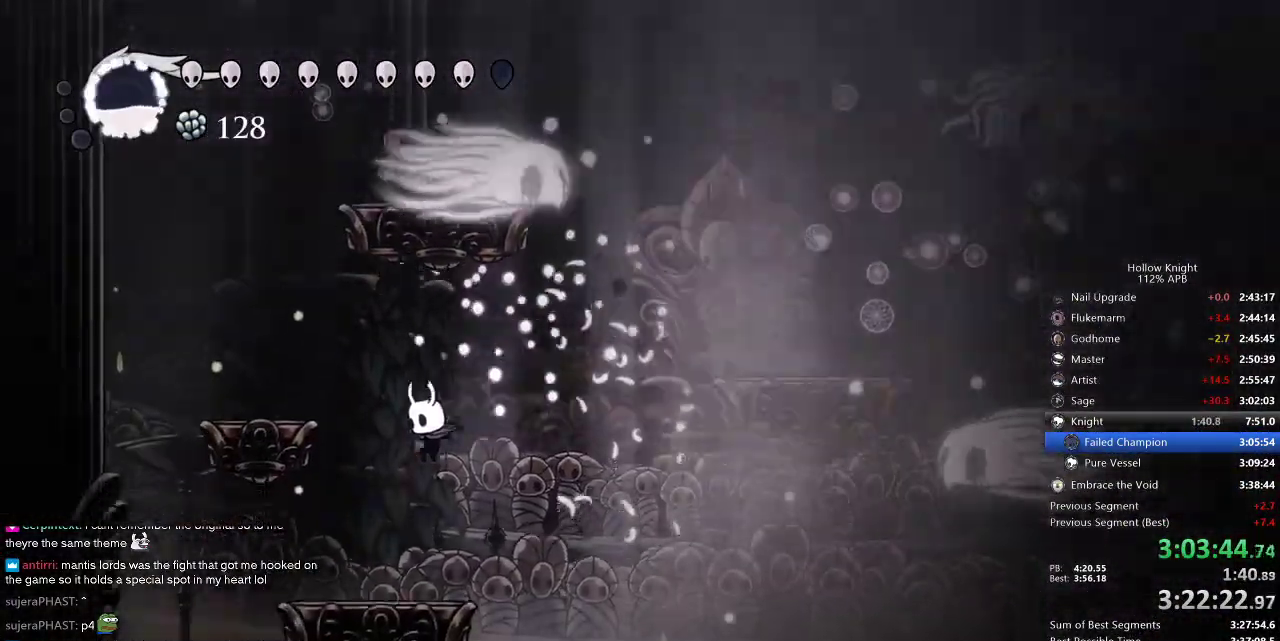
{"keys": ["right"], "events": [[150, "left", "up"], [150, "up", "up"], [234, "jump", "down"], [234, "right", "down"], [484, "jump", "up"]]}
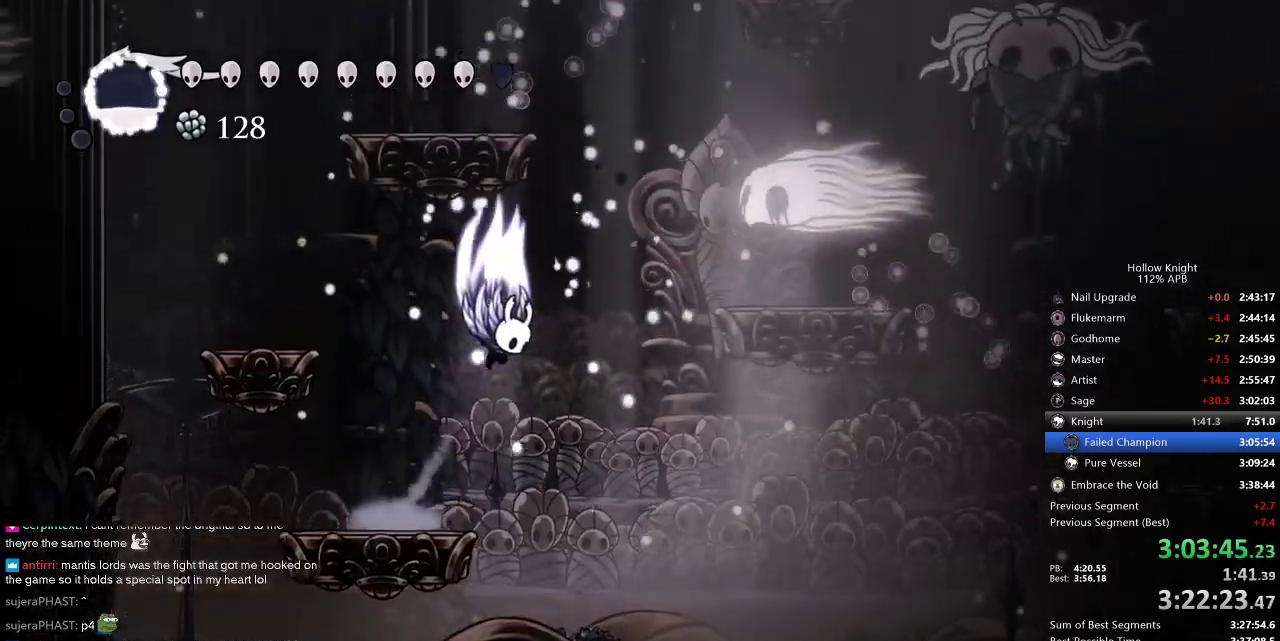
{"keys": [], "events": [[34, "jump", "down"], [117, "right", "up"], [217, "right", "down"], [367, "right", "up"], [367, "spell", "down"], [400, "jump", "up"], [500, "spell", "up"]]}
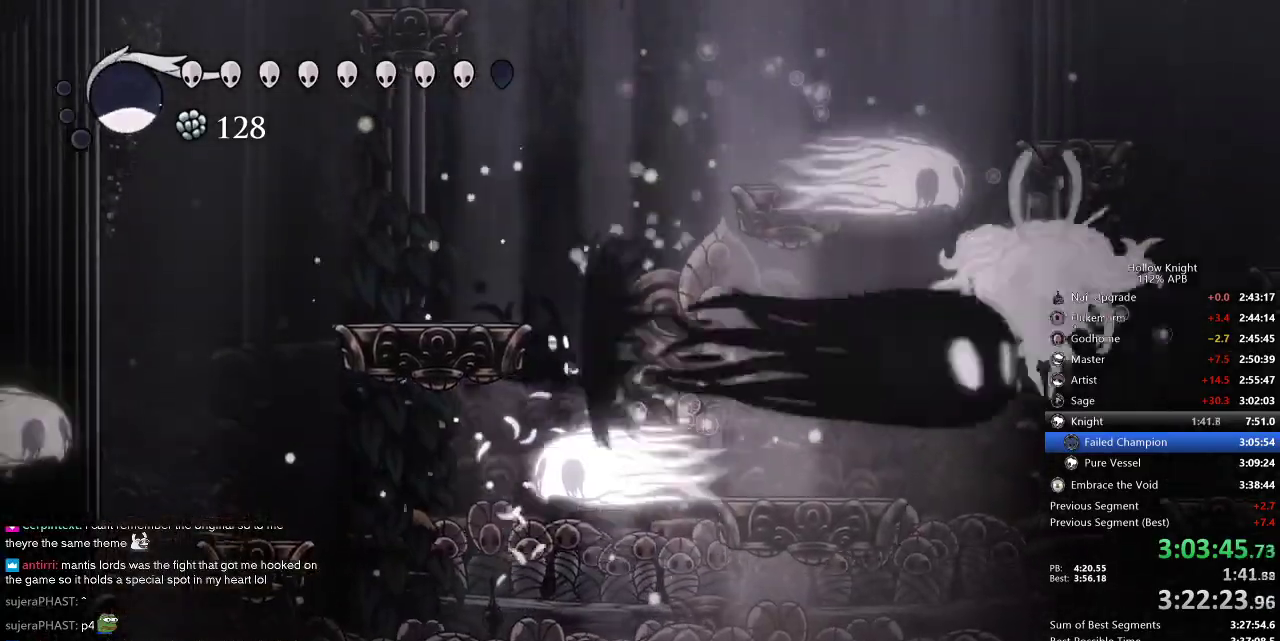
{"keys": ["right"], "events": [[100, "right", "down"], [434, "dash", "down"], [500, "dash", "up"]]}
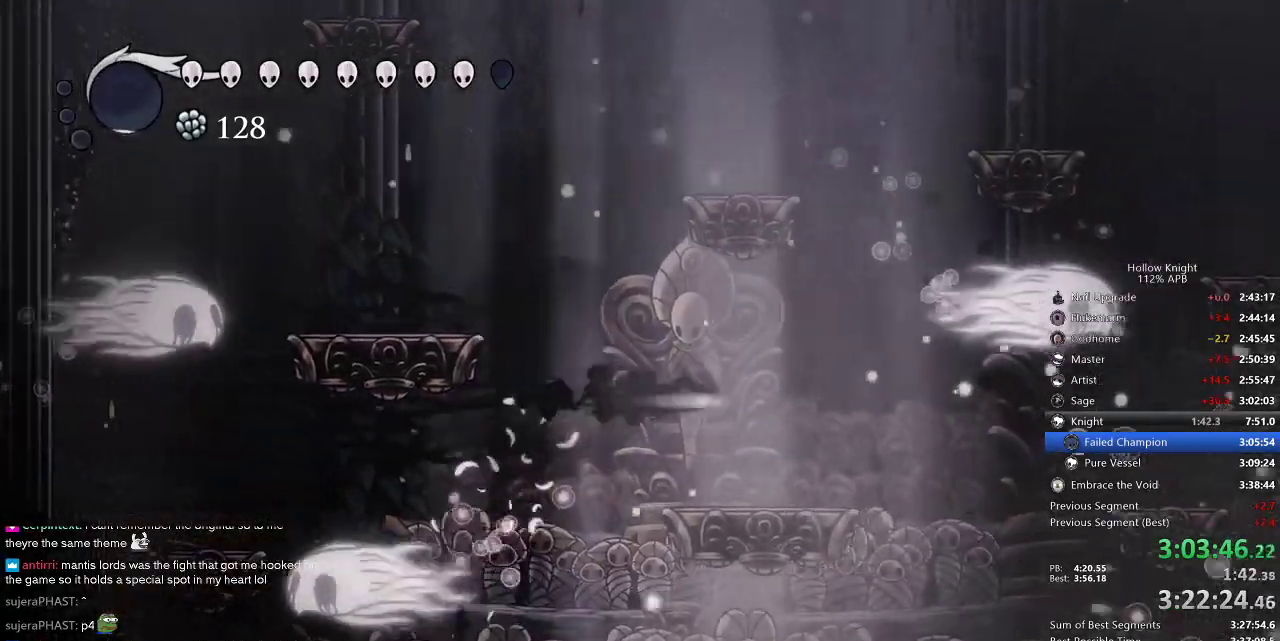
{"keys": ["nail", "right"], "events": [[184, "nail", "down"], [184, "right", "up"], [484, "right", "down"]]}
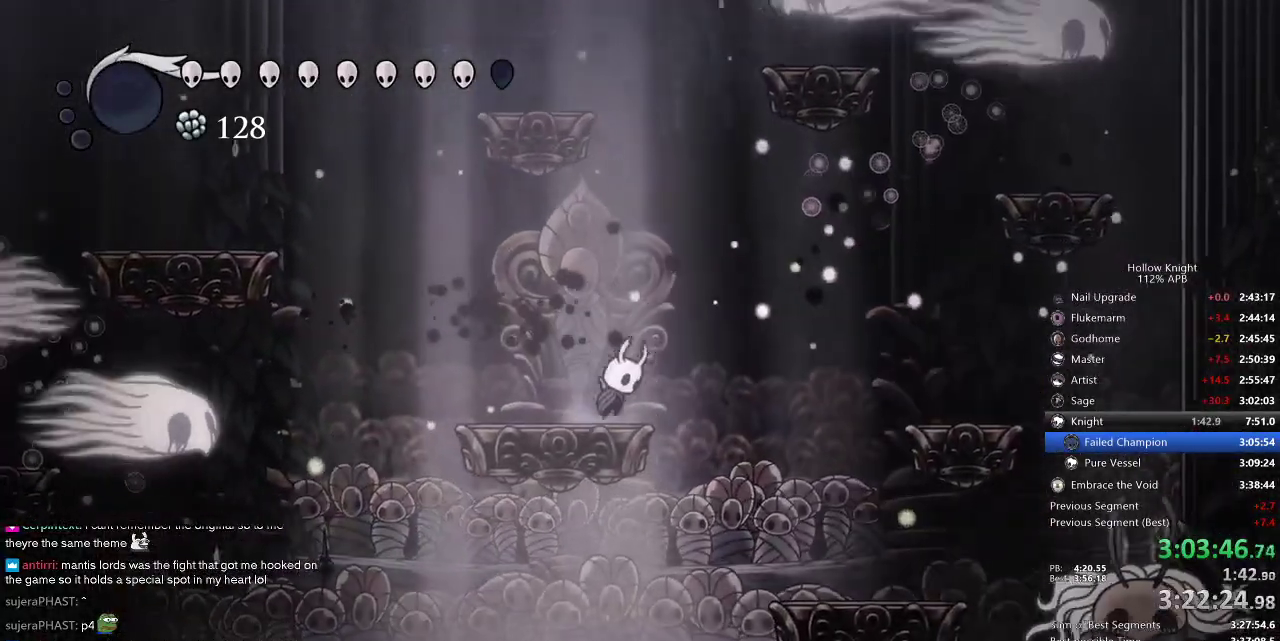
{"keys": ["nail", "right"], "events": [[34, "jump", "down"], [117, "jump", "up"], [250, "right", "up"], [350, "right", "down"]]}
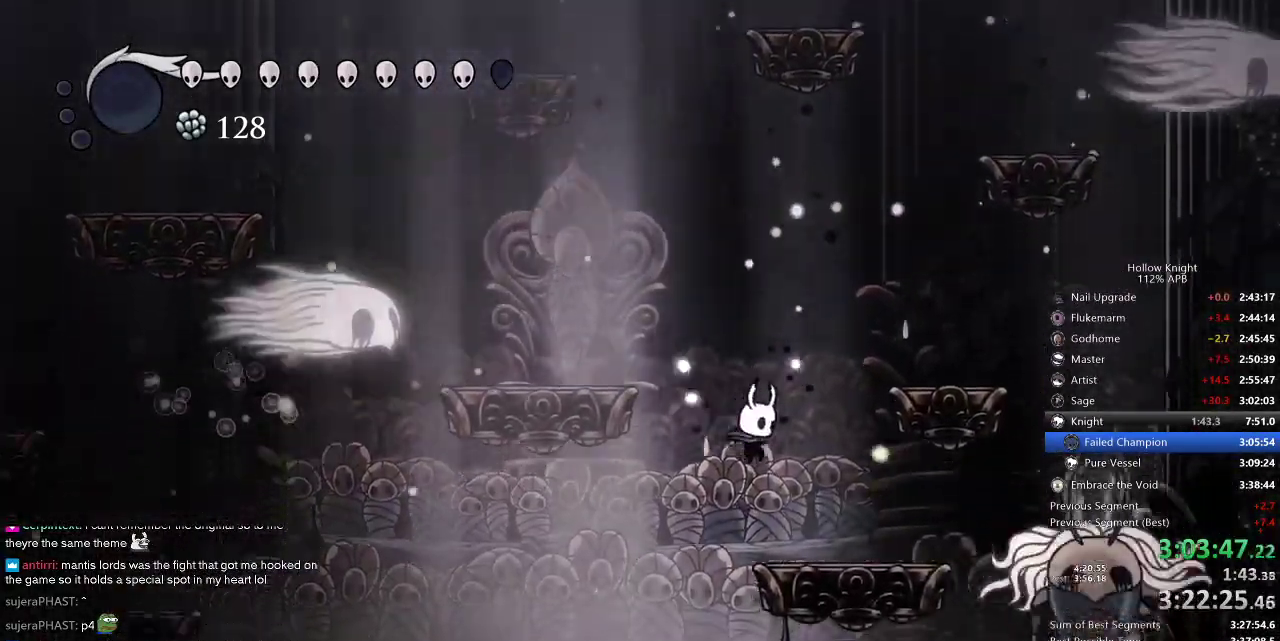
{"keys": ["nail"], "events": [[217, "nail", "up"], [400, "nail", "down"], [500, "right", "up"]]}
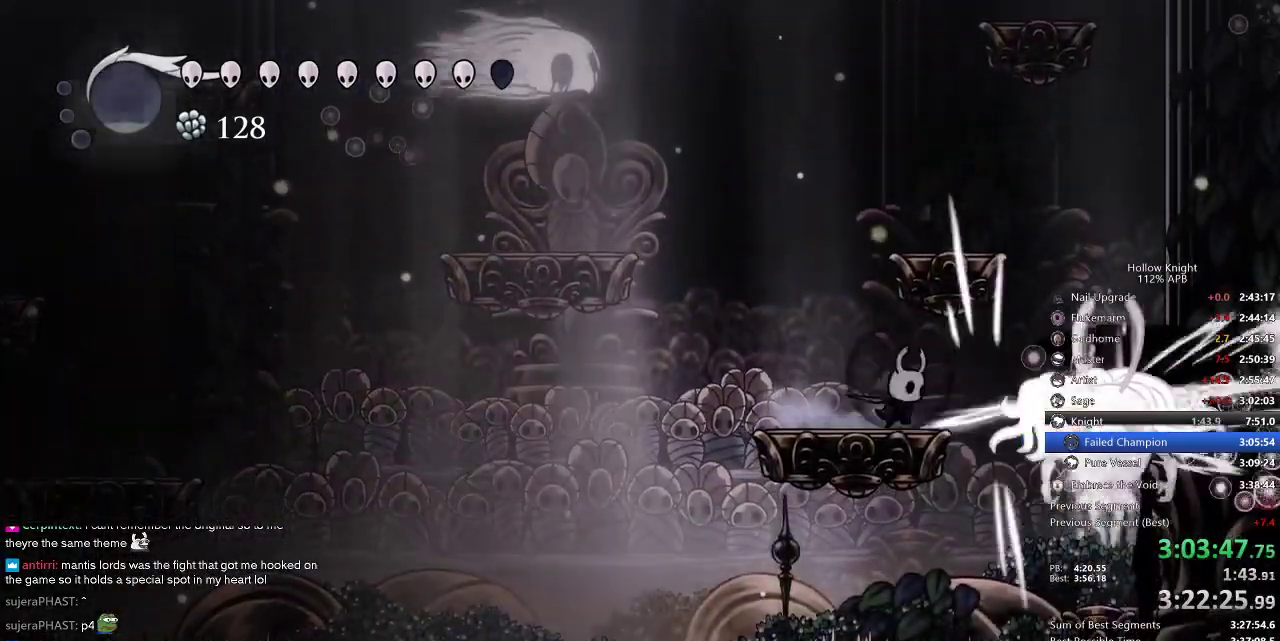
{"keys": [], "events": [[50, "nail", "up"], [100, "right", "down"], [234, "nail", "down"], [284, "right", "up"], [334, "left", "down"], [334, "nail", "up"], [434, "left", "up"]]}
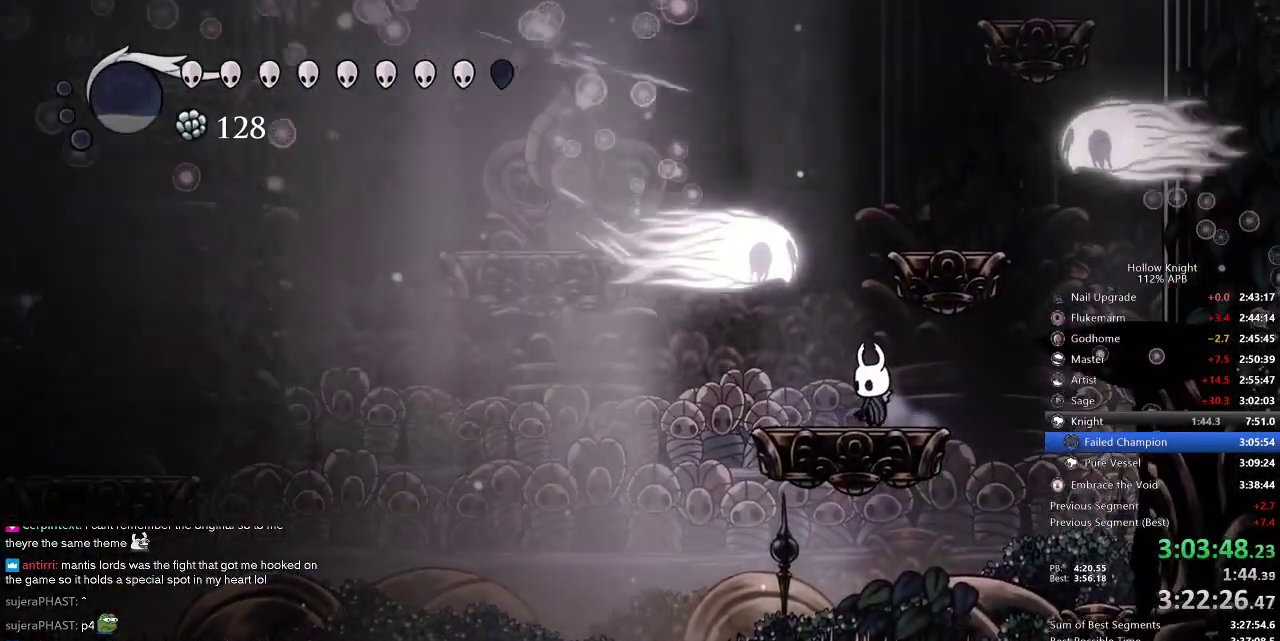
{"keys": ["jump", "left"], "events": [[134, "left", "down"], [350, "jump", "down"]]}
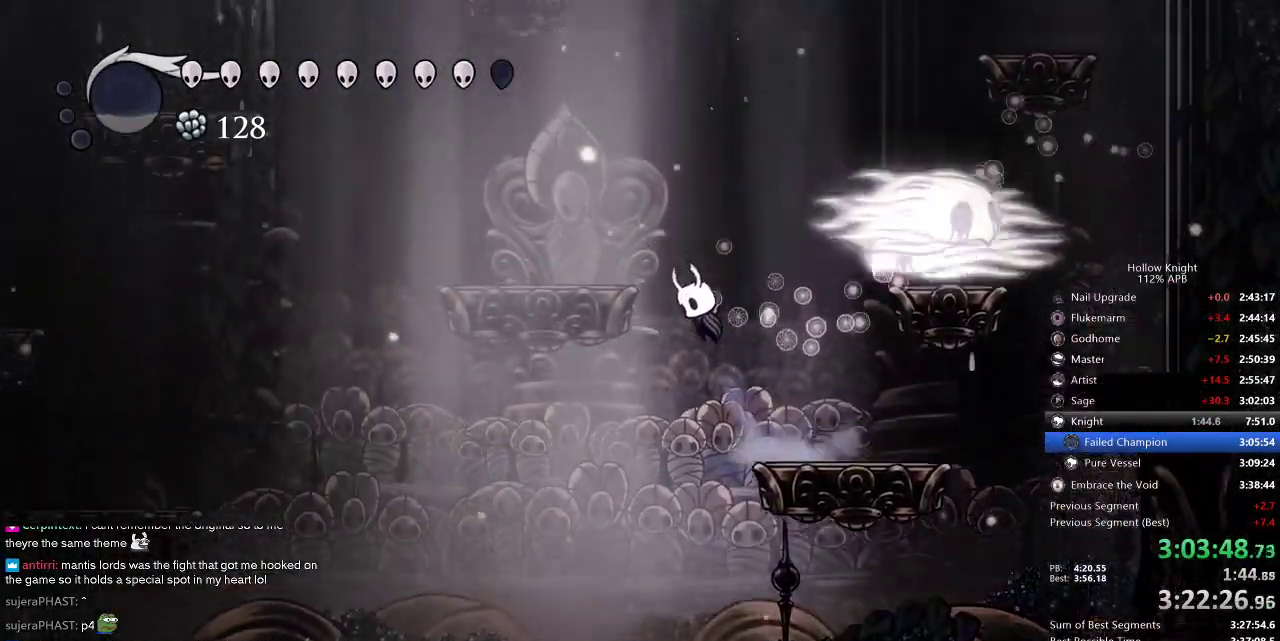
{"keys": ["left"], "events": [[50, "left", "up"], [100, "jump", "up"], [134, "jump", "down"], [134, "left", "down"], [417, "jump", "up"]]}
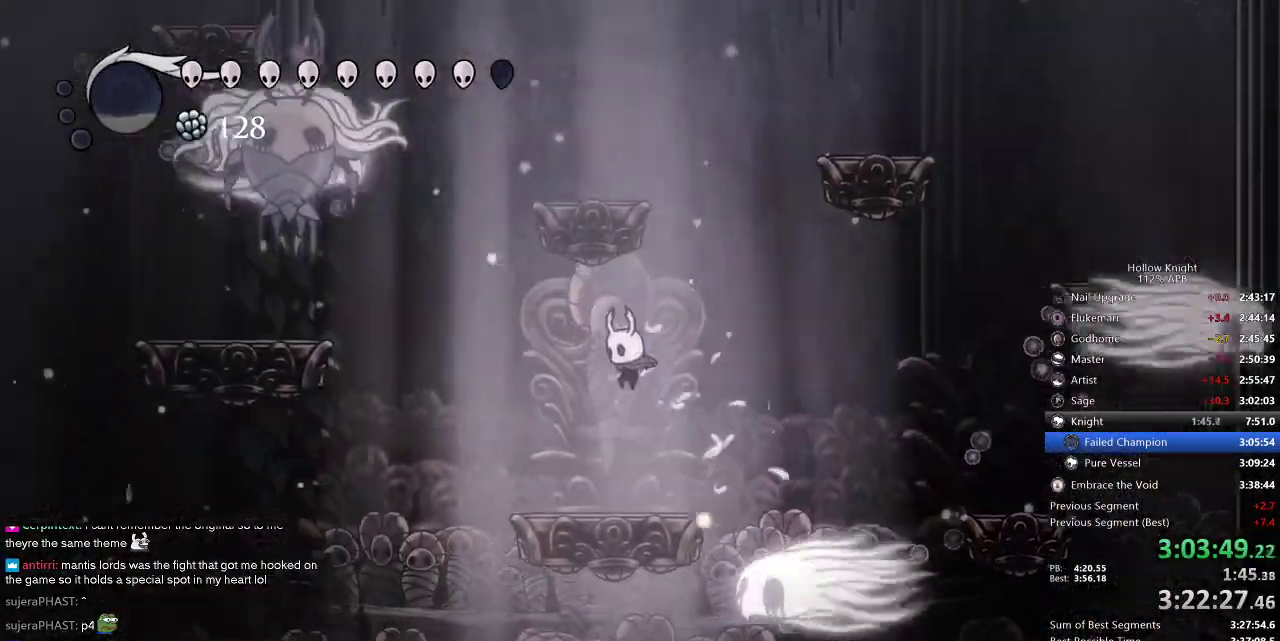
{"keys": ["jump", "left"], "events": [[50, "left", "up"], [150, "left", "down"], [284, "jump", "down"]]}
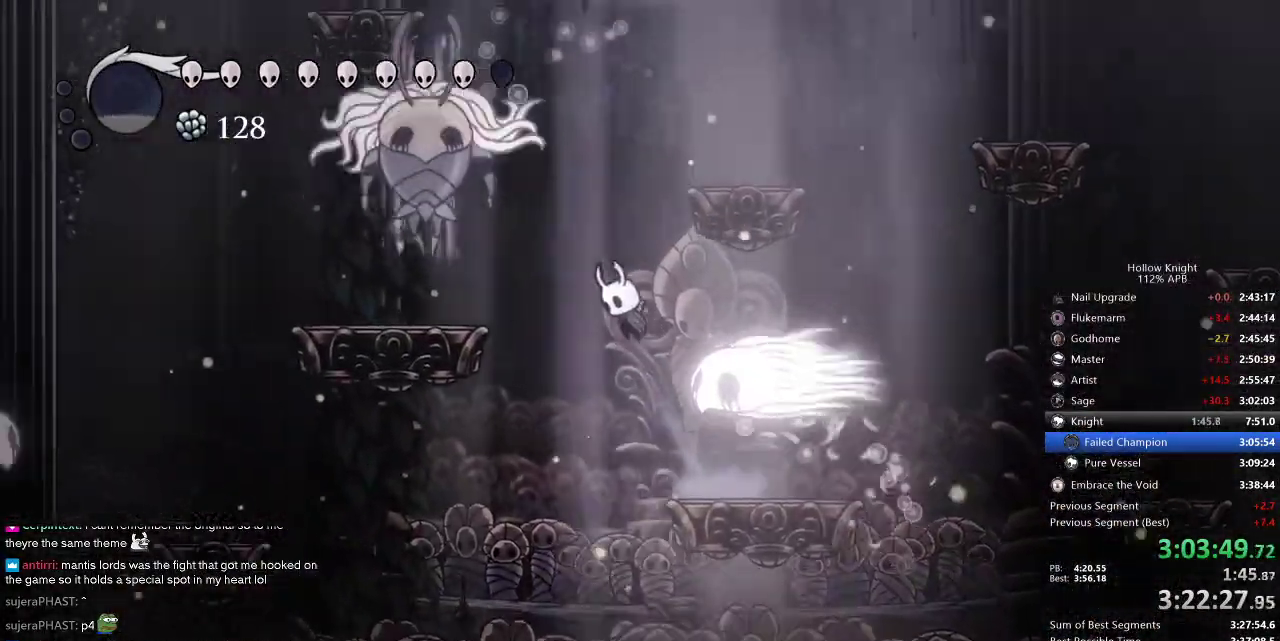
{"keys": ["left", "spell"], "events": [[34, "jump", "up"], [100, "jump", "down"], [100, "left", "up"], [167, "left", "down"], [300, "nail", "down"], [367, "jump", "up"], [400, "nail", "up"], [434, "spell", "down"]]}
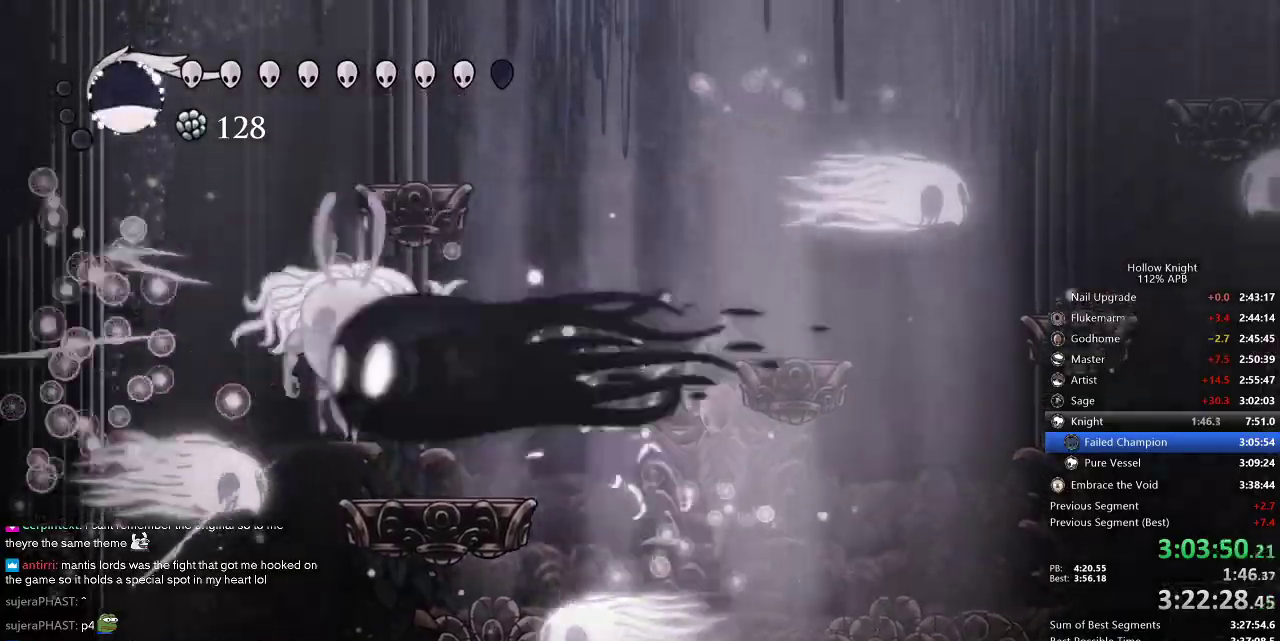
{"keys": ["right"], "events": [[50, "spell", "up"], [367, "left", "up"], [367, "right", "down"]]}
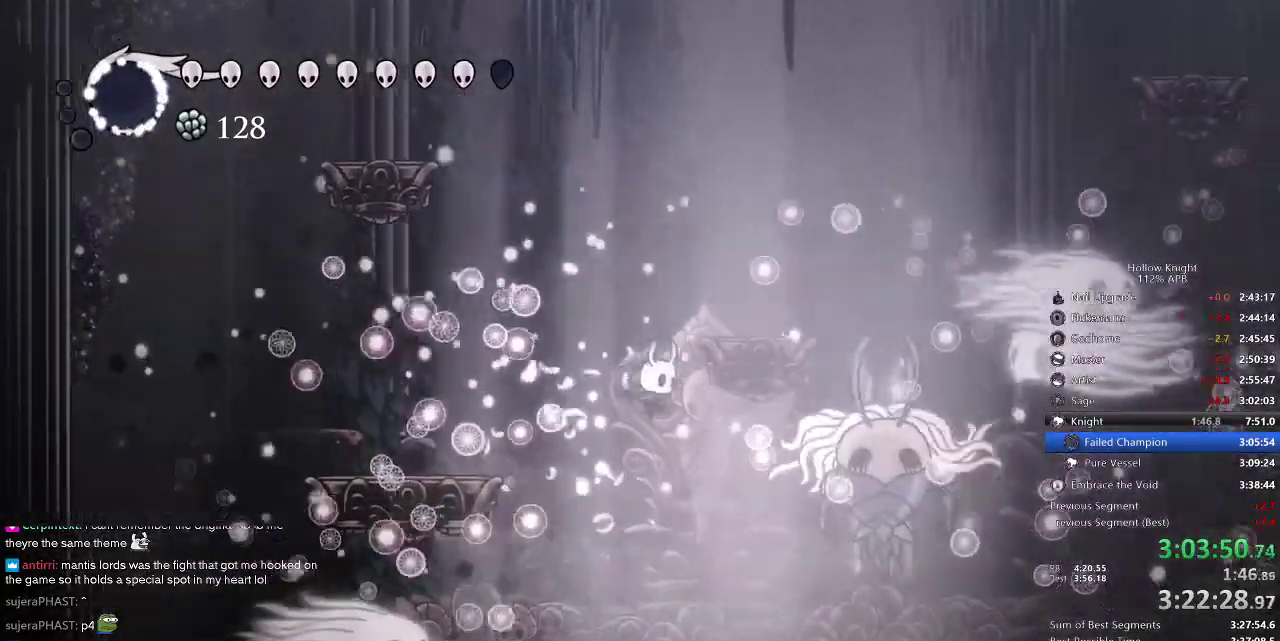
{"keys": ["jump", "nail", "right", "up"], "events": [[384, "jump", "down"], [450, "up", "down"], [484, "nail", "down"]]}
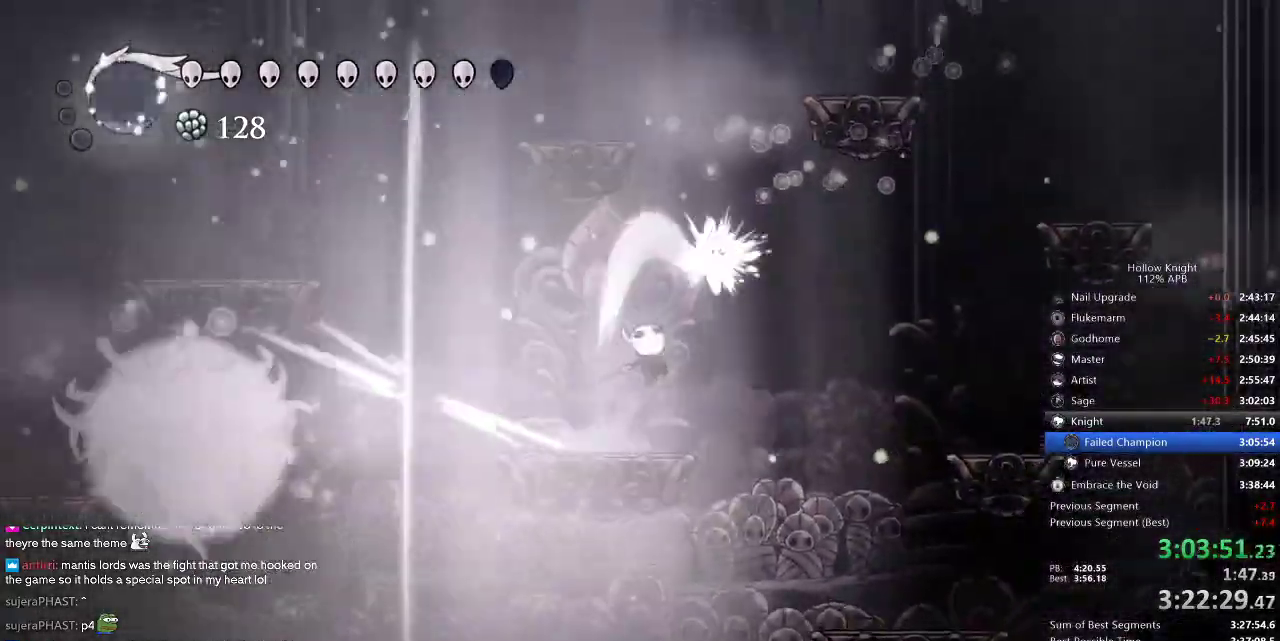
{"keys": ["left"], "events": [[17, "jump", "up"], [67, "nail", "up"], [67, "right", "up"], [217, "right", "down"], [267, "right", "up"], [300, "left", "down"], [500, "up", "up"]]}
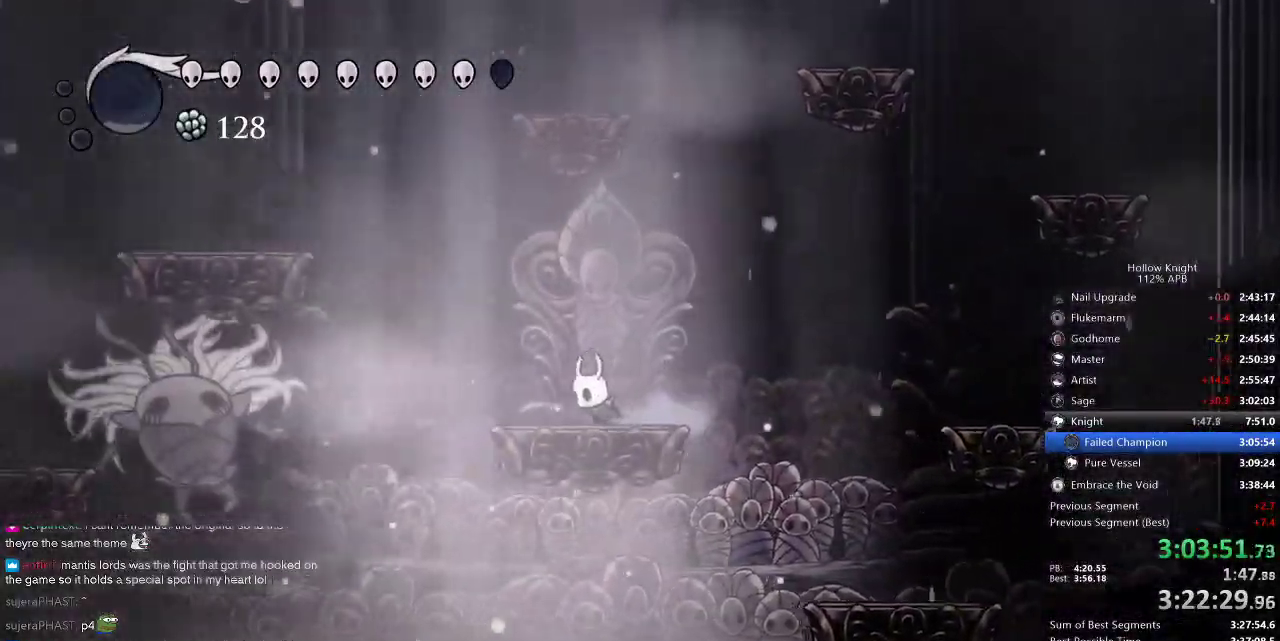
{"keys": [], "events": [[417, "left", "up"]]}
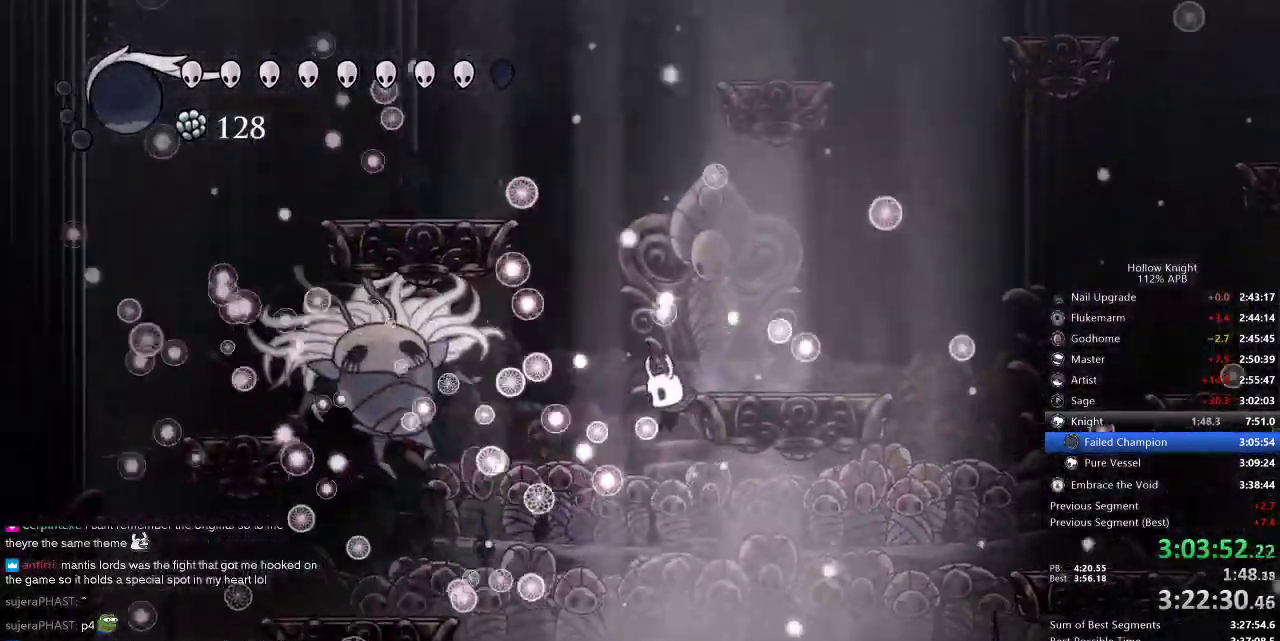
{"keys": [], "events": [[67, "right", "down"], [334, "right", "up"]]}